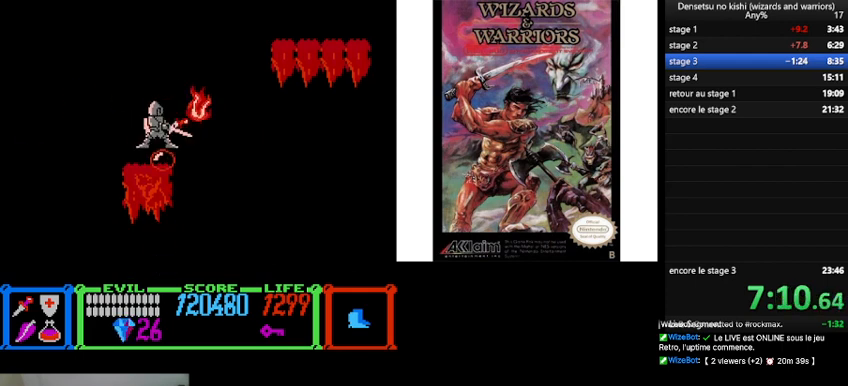
Gameplay with a controller (Nintendo layout); each line is a JSON object with the inputs held at the frame after it. "events" lists button and stick changes between this image and that frame as [ms after this image, input, new state], when the widget could be followed in between. Not read: L3 R3.
{"buttons": ["DPAD_RIGHT"], "events": [[100, "A", "up"], [500, "DPAD_RIGHT", "down"]]}
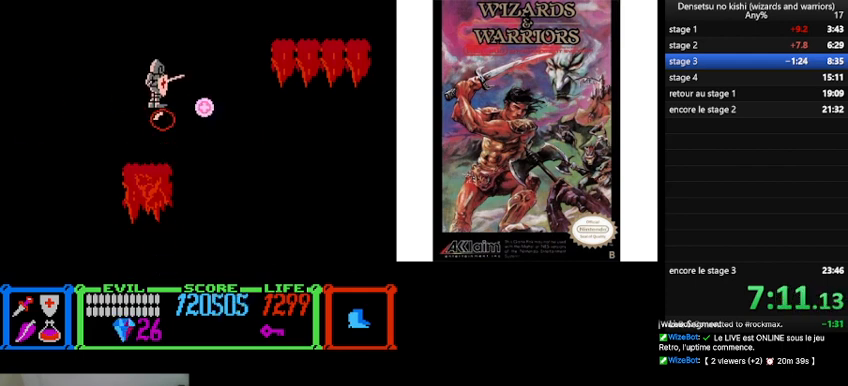
{"buttons": ["B", "DPAD_RIGHT"], "events": [[167, "B", "down"]]}
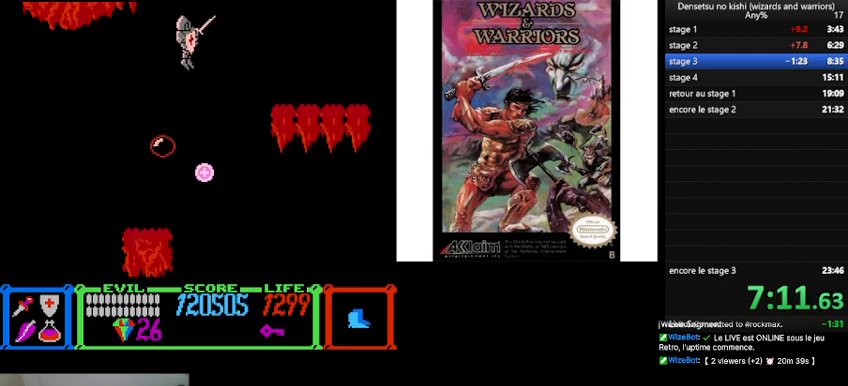
{"buttons": ["DPAD_UP", "DPAD_RIGHT"], "events": [[33, "DPAD_UP", "down"], [67, "B", "up"]]}
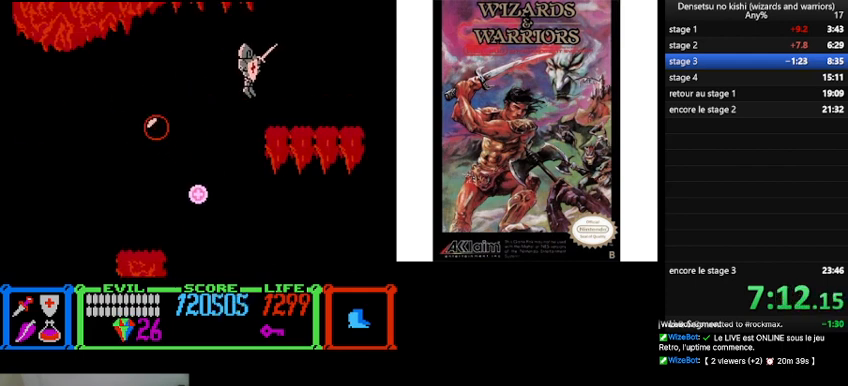
{"buttons": ["DPAD_RIGHT"], "events": [[67, "DPAD_UP", "up"]]}
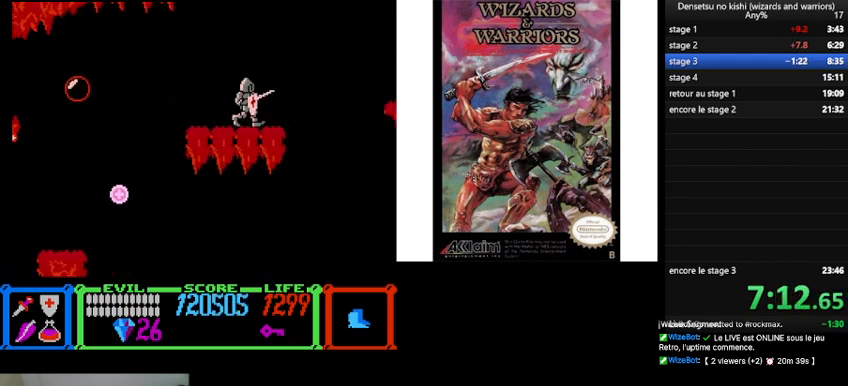
{"buttons": ["DPAD_UP", "DPAD_RIGHT"], "events": [[100, "B", "down"], [433, "B", "up"], [433, "DPAD_UP", "down"]]}
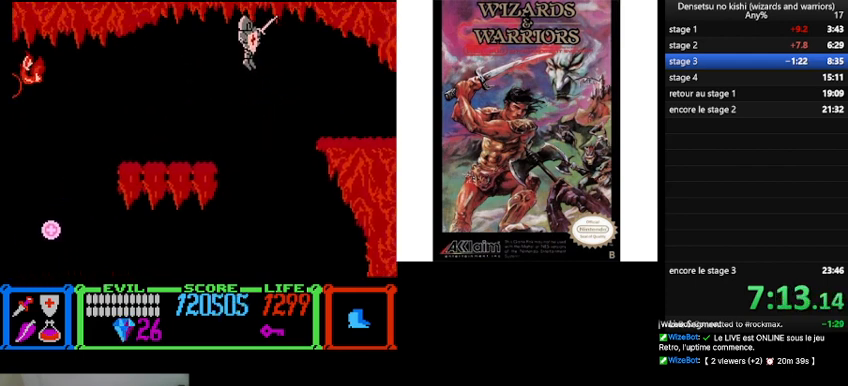
{"buttons": ["DPAD_RIGHT"], "events": [[400, "DPAD_UP", "up"]]}
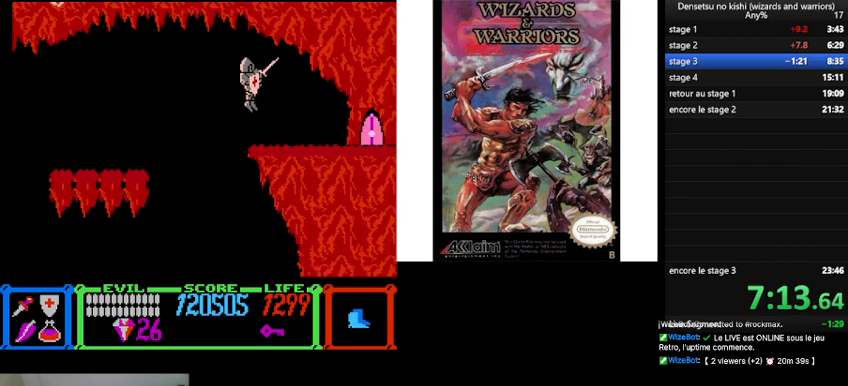
{"buttons": ["DPAD_RIGHT"], "events": []}
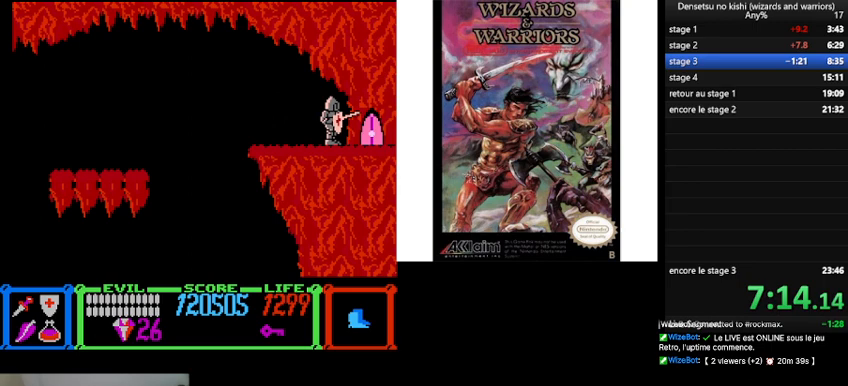
{"buttons": [], "events": [[333, "DPAD_RIGHT", "up"]]}
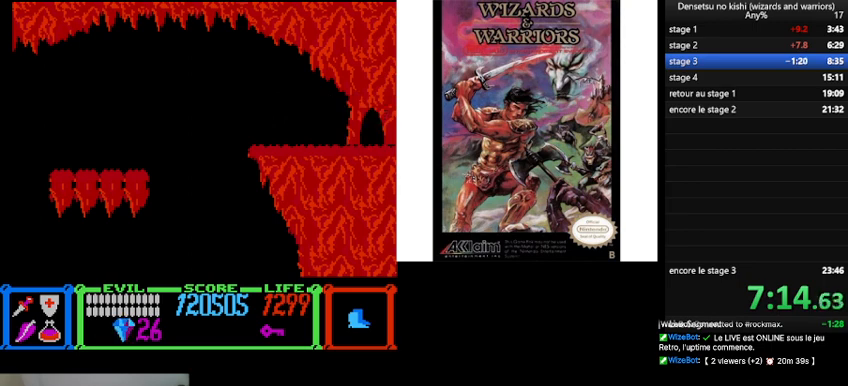
{"buttons": ["DPAD_RIGHT"], "events": [[233, "DPAD_RIGHT", "down"]]}
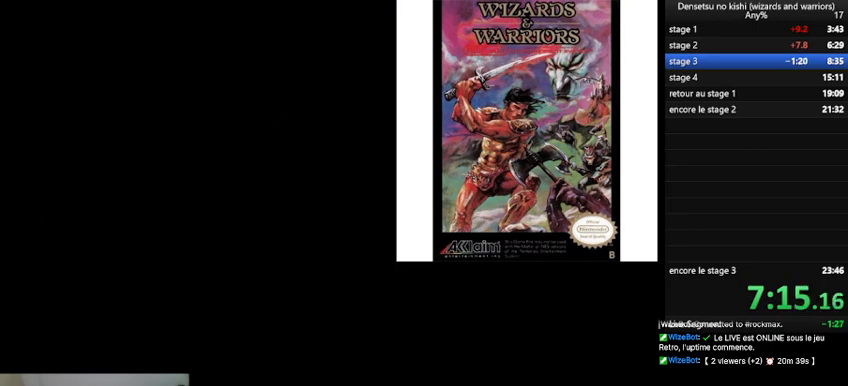
{"buttons": ["DPAD_RIGHT"], "events": []}
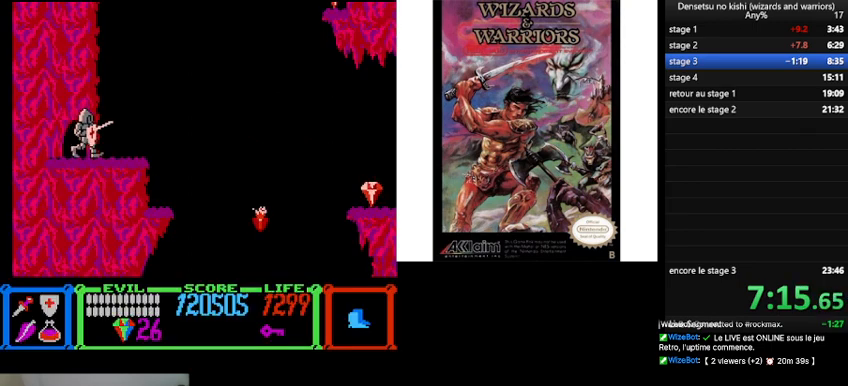
{"buttons": ["DPAD_RIGHT"], "events": []}
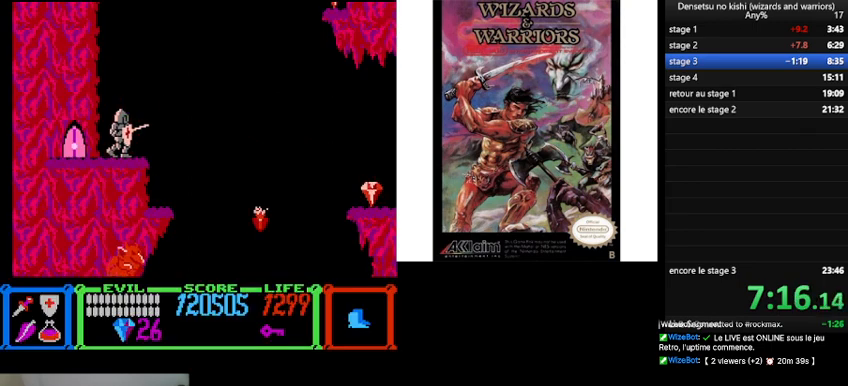
{"buttons": ["DPAD_RIGHT"], "events": [[33, "B", "down"], [100, "B", "up"]]}
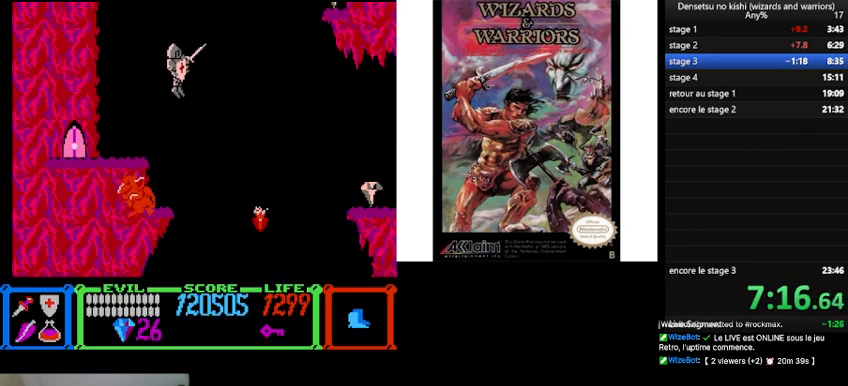
{"buttons": ["A"], "events": [[500, "A", "down"], [500, "DPAD_RIGHT", "up"]]}
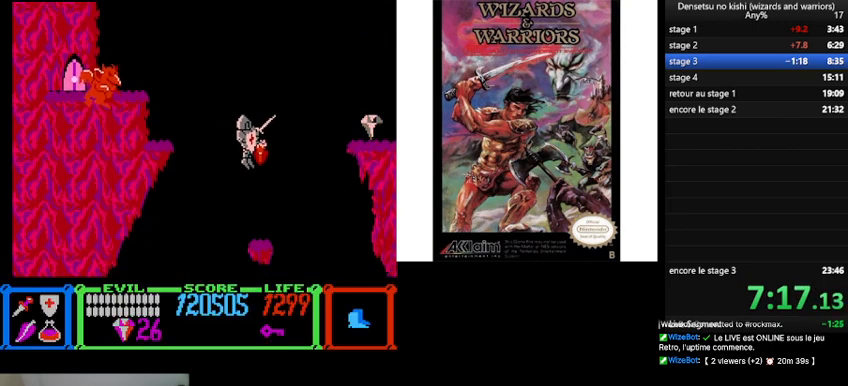
{"buttons": [], "events": [[133, "A", "up"], [267, "DPAD_LEFT", "down"], [400, "DPAD_LEFT", "up"]]}
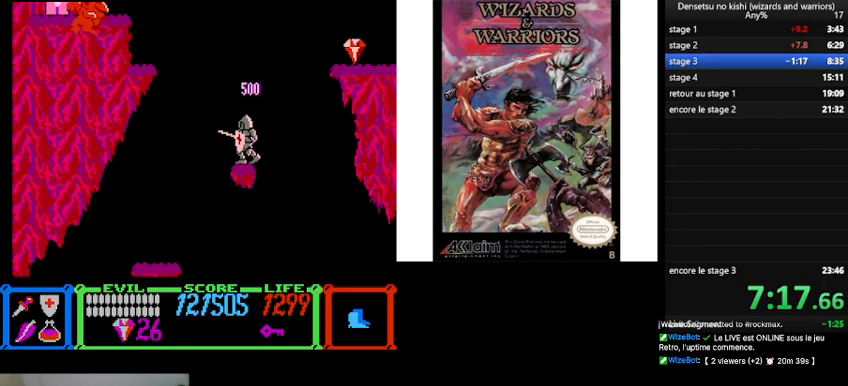
{"buttons": ["DPAD_RIGHT"], "events": [[400, "DPAD_RIGHT", "down"]]}
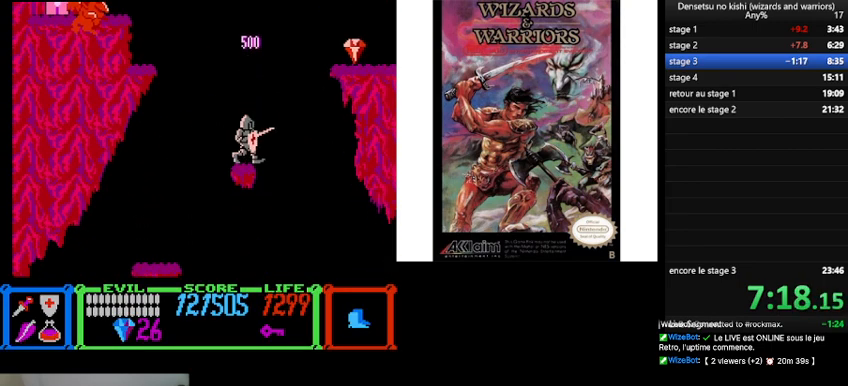
{"buttons": ["B", "DPAD_RIGHT"], "events": [[133, "B", "down"]]}
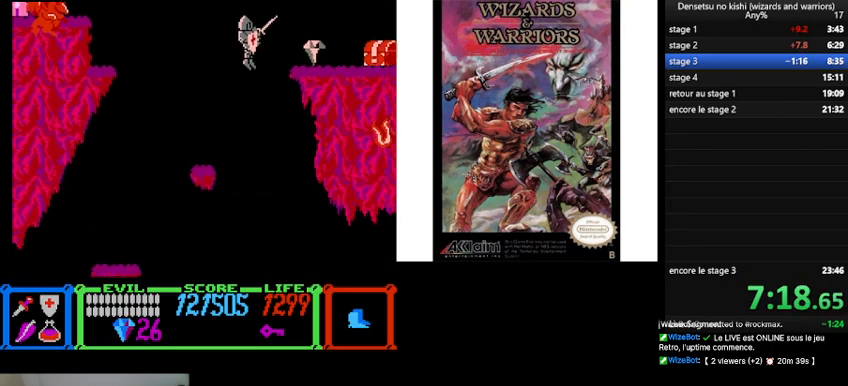
{"buttons": ["DPAD_RIGHT"], "events": [[300, "B", "up"]]}
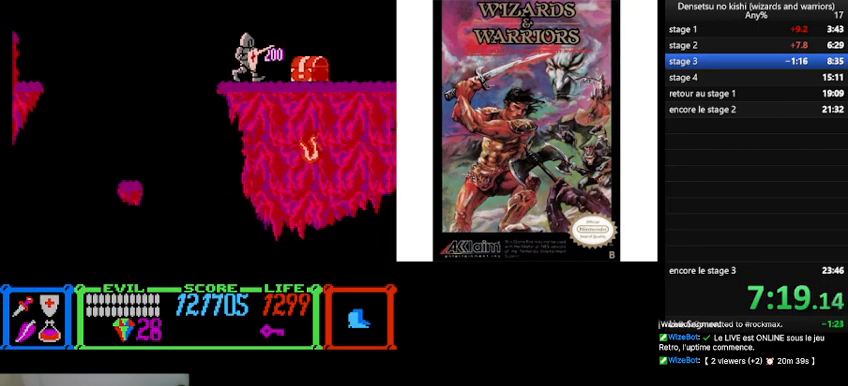
{"buttons": ["DPAD_RIGHT"], "events": []}
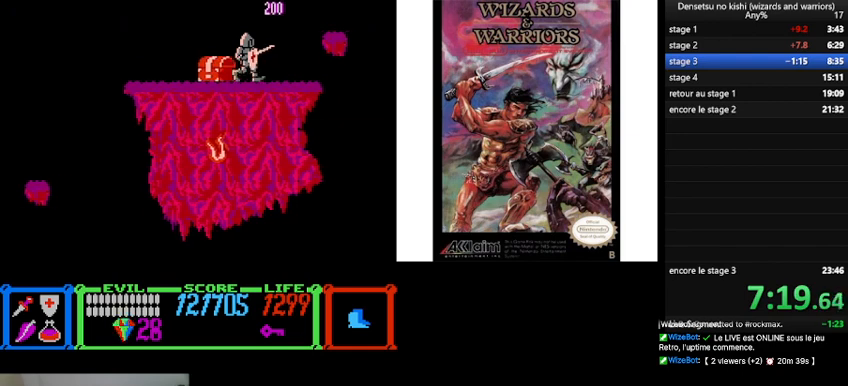
{"buttons": [], "events": [[167, "B", "down"], [333, "B", "up"], [367, "DPAD_RIGHT", "up"]]}
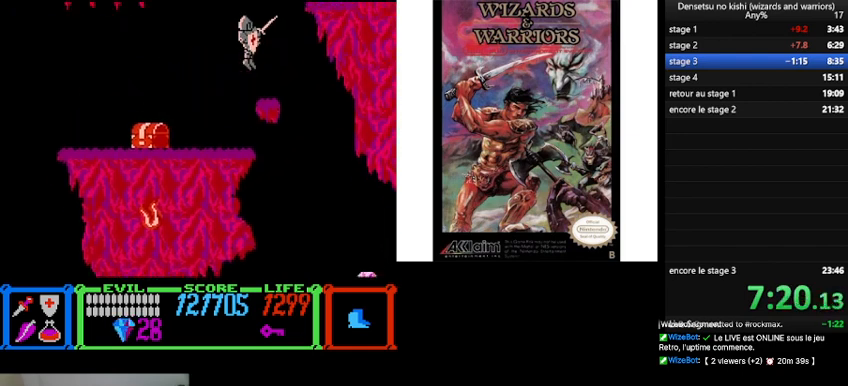
{"buttons": ["B", "DPAD_RIGHT"], "events": [[67, "DPAD_LEFT", "down"], [167, "DPAD_LEFT", "up"], [367, "DPAD_RIGHT", "down"], [467, "B", "down"]]}
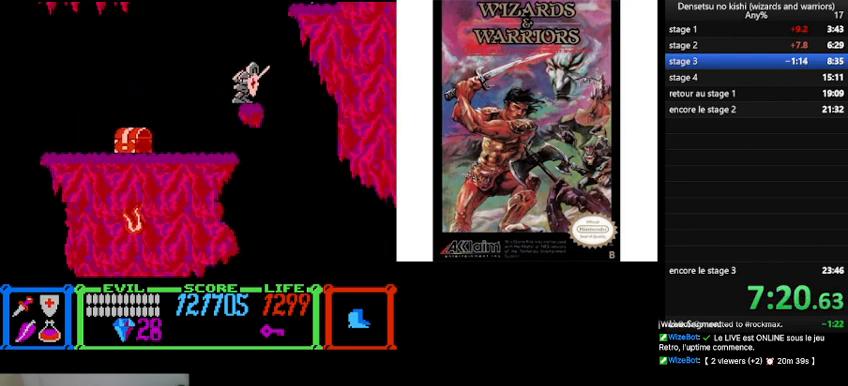
{"buttons": ["DPAD_RIGHT"], "events": [[367, "B", "up"]]}
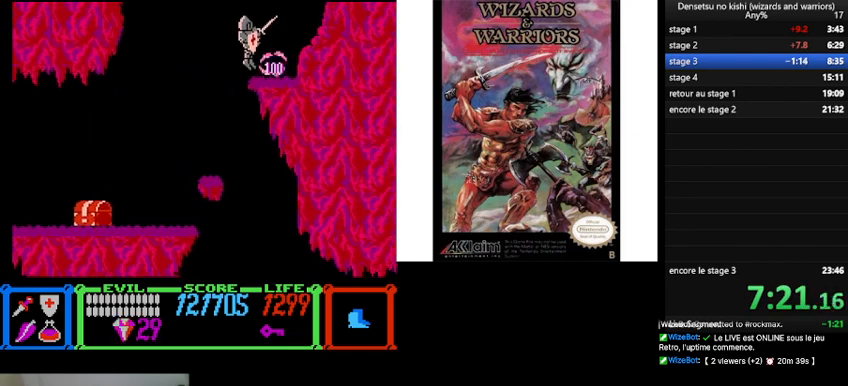
{"buttons": ["B"], "events": [[33, "DPAD_RIGHT", "up"], [267, "DPAD_LEFT", "down"], [300, "B", "down"], [367, "DPAD_LEFT", "up"]]}
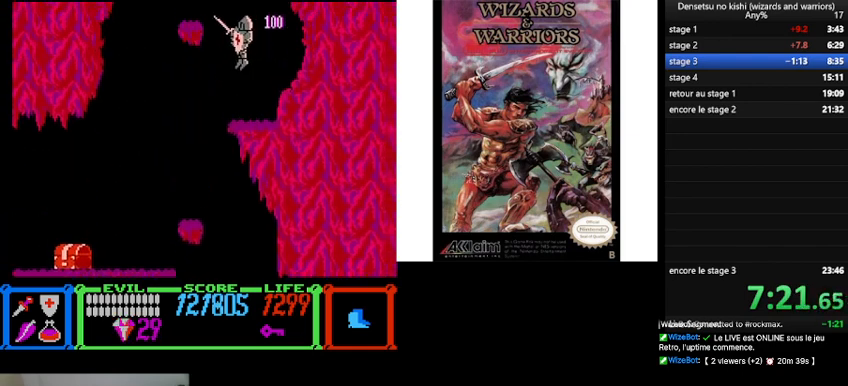
{"buttons": ["DPAD_RIGHT"], "events": [[200, "DPAD_LEFT", "down"], [433, "DPAD_LEFT", "up"], [467, "DPAD_RIGHT", "down"], [500, "B", "up"]]}
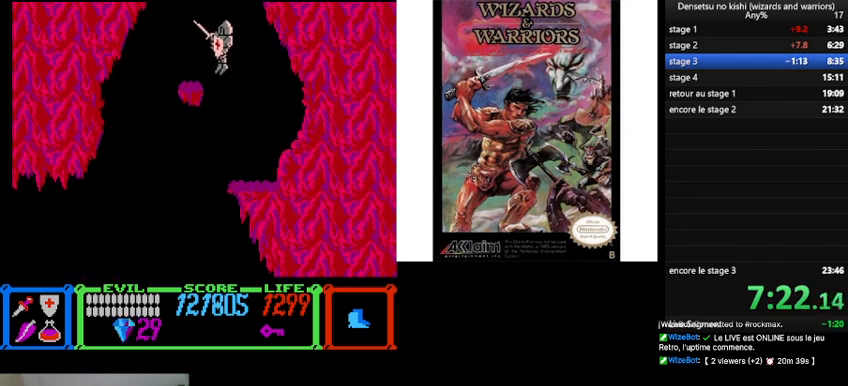
{"buttons": [], "events": [[367, "DPAD_RIGHT", "up"]]}
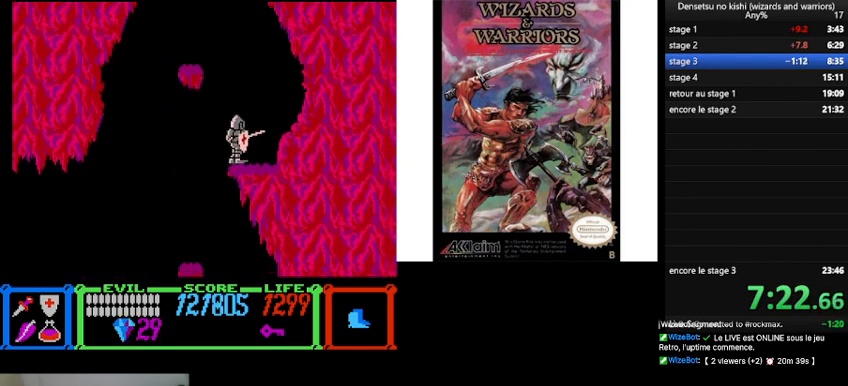
{"buttons": [], "events": [[33, "DPAD_LEFT", "down"], [67, "B", "down"], [400, "DPAD_LEFT", "up"], [433, "B", "up"]]}
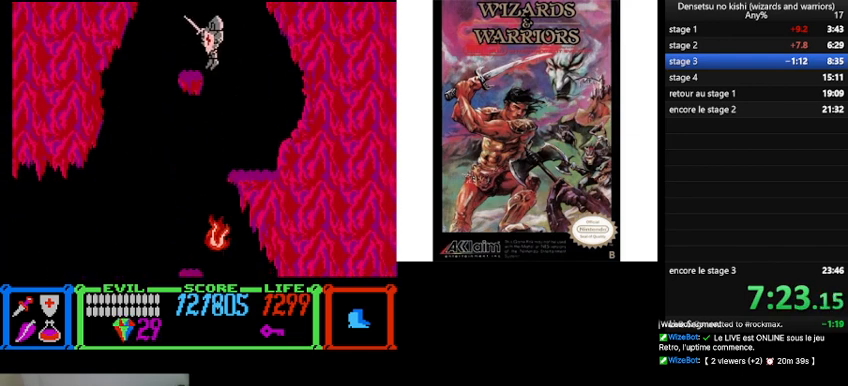
{"buttons": ["B", "DPAD_RIGHT"], "events": [[367, "DPAD_RIGHT", "down"], [500, "B", "down"]]}
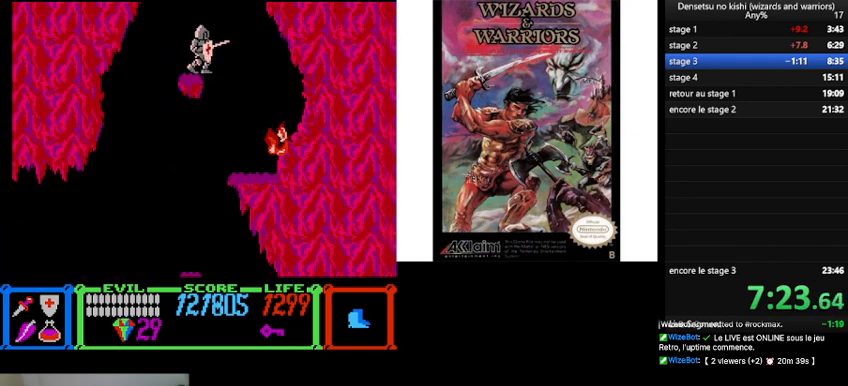
{"buttons": ["B", "DPAD_RIGHT"], "events": []}
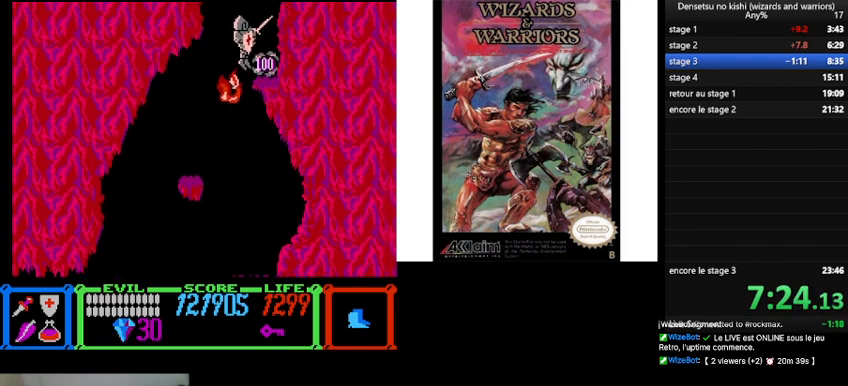
{"buttons": [], "events": [[67, "B", "up"], [67, "DPAD_RIGHT", "up"], [233, "DPAD_LEFT", "down"], [367, "DPAD_LEFT", "up"]]}
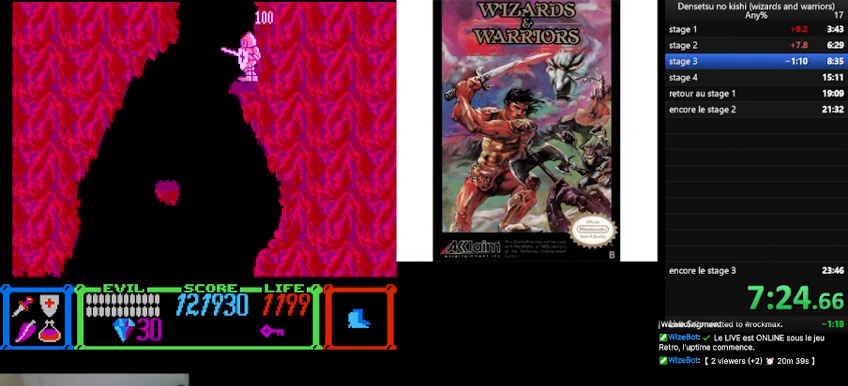
{"buttons": ["B", "DPAD_RIGHT"], "events": [[100, "B", "down"], [367, "DPAD_RIGHT", "down"]]}